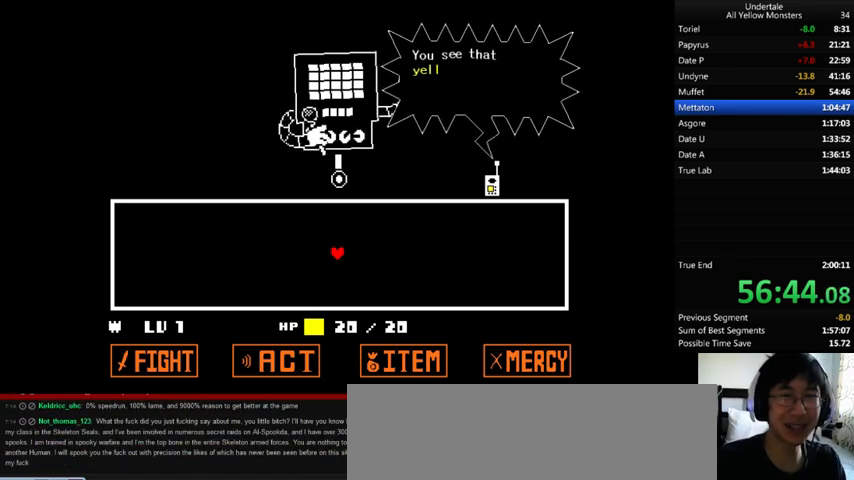
Gameplay with keyboard; each line is a JSON object with the keys held at the frame after it. "events" lists presses ("down") and releases ("up") of ".", "/", "0", "1", "2", "3", "4", "5", "6", "7", "8", "9", "a", "alt_l", "alt_r", "b", "backslash", "backspace", "c", "caps_lock", "comma", "ctrl_l", "ctrl_r", "d", "down", "e", "equals", "f", "g", "h", "i", "j", "k", "l", "lbracket", "left", "m", "minus", "n", "o", "p", "q", "quote", "r", "rbracket", "return", "right", "s", "semicolon", "shift_l", "shift_r", "space", "super", "t", "tab", "tilde", "u", "up", "v", "w", "x", "y" and "z" between this image and that frame as [ms after this image, input, new state], when the widget could be followed in between. No other keys are recorded. Mouse input is not recorded.
{"keys": ["x"], "events": [[67, "return", "down"], [67, "shift_r", "down"], [67, "x", "down"], [67, "z", "up"], [100, "return", "up"], [100, "shift_r", "up"], [200, "return", "down"], [200, "shift_r", "down"], [200, "x", "up"], [200, "z", "down"], [233, "return", "up"], [233, "shift_r", "up"], [267, "x", "down"], [300, "return", "down"], [300, "shift_r", "down"], [300, "z", "up"], [367, "return", "up"], [367, "shift_r", "up"], [400, "x", "up"], [400, "z", "down"], [467, "return", "down"], [467, "shift_r", "down"], [467, "z", "up"], [500, "return", "up"], [500, "shift_r", "up"], [500, "x", "down"]]}
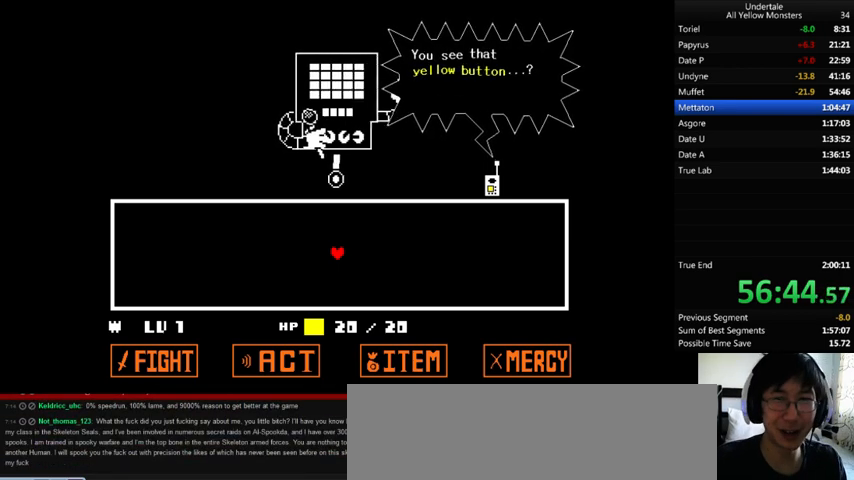
{"keys": ["x"], "events": [[67, "return", "down"], [67, "shift_r", "down"], [67, "x", "up"], [67, "z", "down"], [100, "return", "up"], [100, "shift_r", "up"], [167, "x", "down"], [167, "z", "up"], [200, "return", "down"], [200, "shift_r", "down"], [200, "x", "up"], [233, "return", "up"], [233, "shift_r", "up"], [233, "z", "down"], [333, "return", "down"], [333, "shift_r", "down"], [333, "x", "down"], [333, "z", "up"], [367, "return", "up"], [367, "shift_r", "up"], [367, "x", "up"], [400, "z", "down"], [433, "x", "down"], [433, "z", "up"]]}
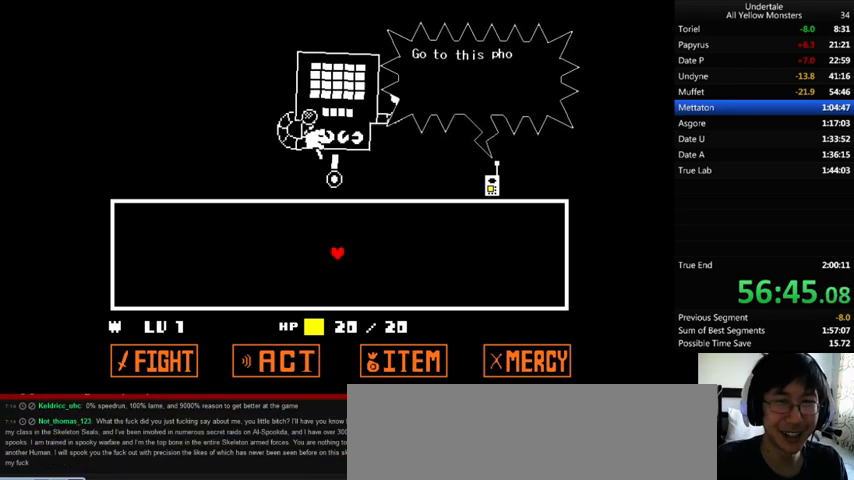
{"keys": ["z"], "events": [[67, "return", "down"], [67, "shift_r", "down"], [67, "x", "up"], [67, "z", "down"], [100, "return", "up"], [100, "shift_r", "up"], [100, "x", "down"], [133, "return", "down"], [133, "shift_r", "down"], [133, "z", "up"], [200, "return", "up"], [200, "shift_r", "up"], [200, "x", "up"], [200, "z", "down"], [267, "return", "down"], [267, "shift_r", "down"], [267, "x", "down"], [267, "z", "up"], [300, "return", "up"], [300, "shift_r", "up"], [300, "x", "up"], [333, "z", "down"], [367, "return", "down"], [367, "shift_r", "down"], [367, "x", "down"], [367, "z", "up"], [433, "return", "up"], [433, "shift_r", "up"], [433, "x", "up"], [500, "z", "down"]]}
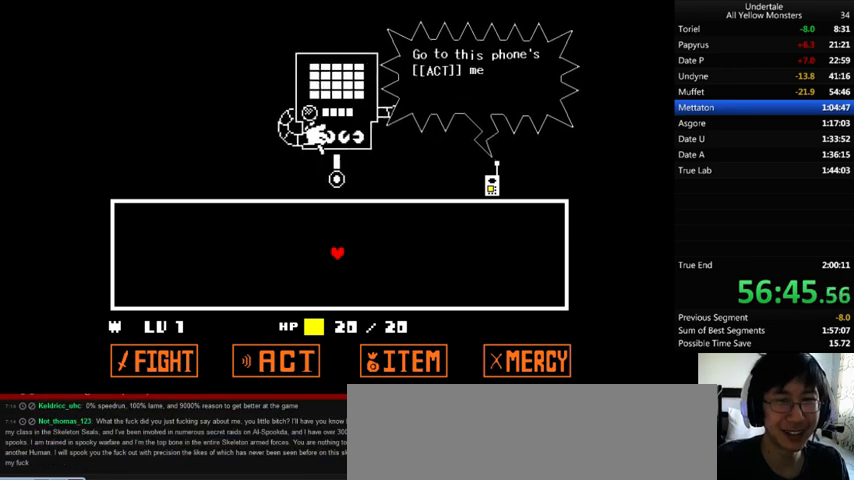
{"keys": ["z"], "events": [[33, "return", "down"], [33, "shift_r", "down"], [33, "x", "down"], [33, "z", "up"], [67, "return", "up"], [67, "shift_r", "up"], [100, "x", "up"], [133, "return", "down"], [133, "shift_r", "down"], [133, "z", "down"], [167, "return", "up"], [167, "shift_r", "up"], [167, "x", "down"], [267, "x", "up"], [267, "z", "up"], [467, "z", "down"]]}
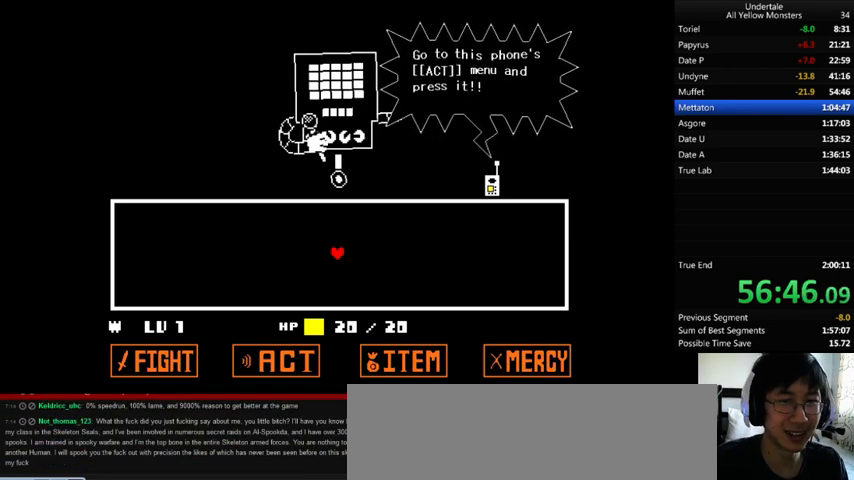
{"keys": ["z"], "events": [[67, "z", "up"], [200, "z", "down"], [300, "z", "up"], [467, "z", "down"]]}
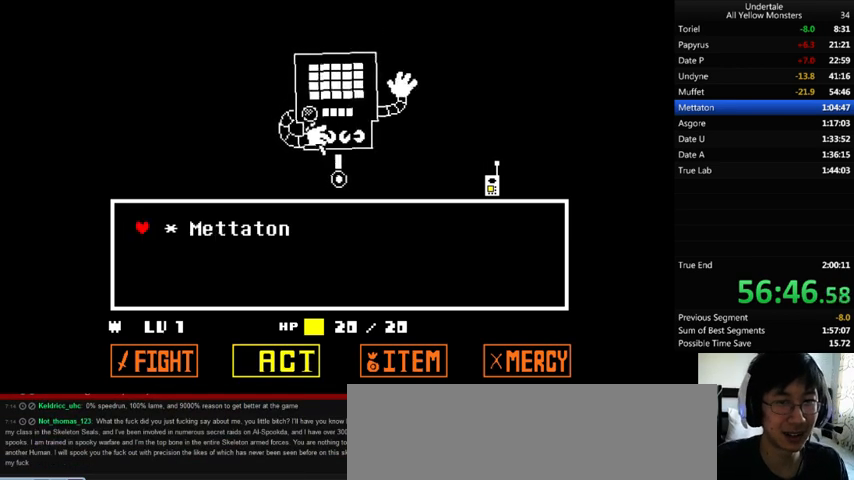
{"keys": ["z"], "events": [[33, "z", "up"], [100, "z", "down"], [167, "z", "up"], [200, "right", "down"], [333, "right", "up"], [333, "x", "down"], [333, "z", "down"], [367, "z", "up"], [400, "return", "down"], [400, "shift_r", "down"], [400, "x", "up"], [433, "return", "up"], [433, "shift_r", "up"], [433, "z", "down"]]}
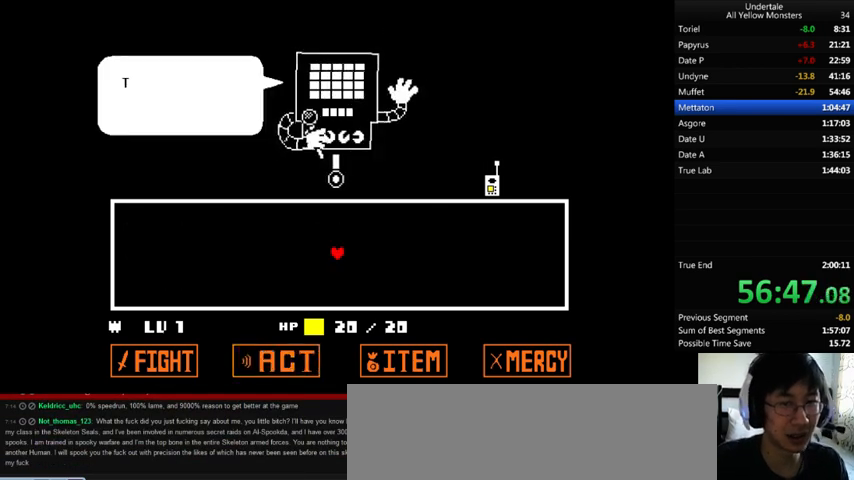
{"keys": ["return", "shift_r", "x"], "events": [[33, "x", "down"], [33, "z", "up"], [67, "x", "up"], [100, "return", "down"], [100, "shift_r", "down"], [100, "z", "down"], [133, "x", "down"], [133, "z", "up"], [167, "return", "up"], [167, "shift_r", "up"], [200, "x", "up"], [233, "return", "down"], [233, "shift_r", "down"], [233, "z", "down"], [267, "return", "up"], [267, "shift_r", "up"], [300, "x", "down"], [300, "z", "up"], [333, "return", "down"], [333, "shift_r", "down"], [333, "x", "up"], [400, "return", "up"], [400, "shift_r", "up"], [400, "z", "down"], [500, "return", "down"], [500, "shift_r", "down"], [500, "x", "down"], [500, "z", "up"]]}
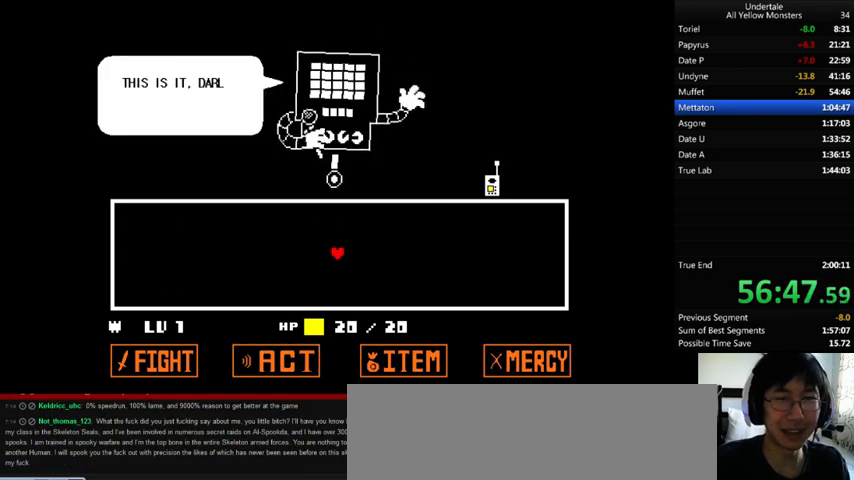
{"keys": ["return", "shift_r", "x"], "events": [[33, "return", "up"], [33, "shift_r", "up"], [33, "x", "up"], [33, "z", "down"], [100, "return", "down"], [100, "shift_r", "down"], [133, "x", "down"], [167, "return", "up"], [167, "shift_r", "up"], [167, "z", "up"], [200, "x", "up"], [200, "z", "down"], [233, "return", "down"], [233, "shift_r", "down"], [267, "return", "up"], [267, "shift_r", "up"], [267, "x", "down"], [300, "z", "up"], [333, "return", "down"], [333, "shift_r", "down"], [333, "x", "up"], [367, "return", "up"], [367, "shift_r", "up"], [367, "z", "down"], [467, "return", "down"], [467, "shift_r", "down"], [467, "x", "down"], [467, "z", "up"]]}
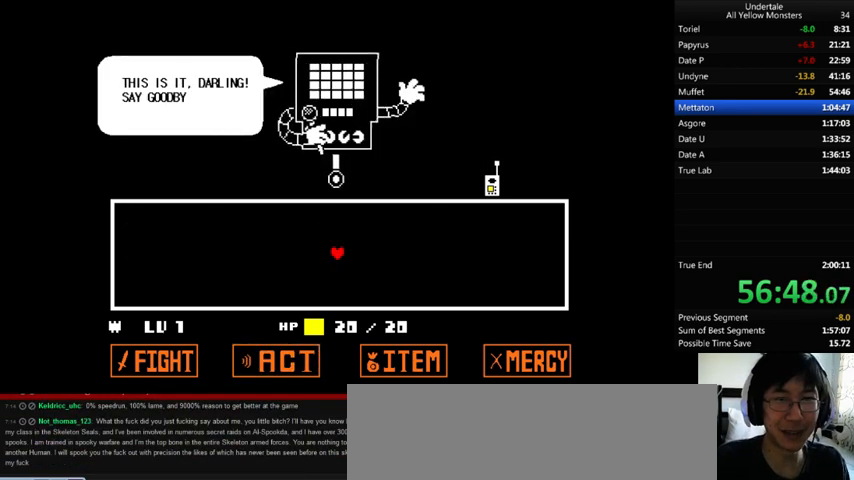
{"keys": ["x"], "events": [[33, "return", "up"], [33, "shift_r", "up"], [67, "x", "up"], [67, "z", "down"], [100, "return", "down"], [100, "shift_r", "down"], [167, "return", "up"], [167, "shift_r", "up"], [167, "x", "down"], [167, "z", "up"], [200, "shift_r", "down"], [200, "x", "up"], [233, "return", "down"], [233, "z", "down"], [267, "return", "up"], [267, "shift_r", "up"], [300, "x", "down"], [333, "return", "down"], [333, "shift_r", "down"], [333, "z", "up"], [367, "return", "up"], [367, "shift_r", "up"], [367, "x", "up"], [367, "z", "down"], [467, "return", "down"], [467, "shift_r", "down"], [467, "x", "down"], [467, "z", "up"], [500, "return", "up"], [500, "shift_r", "up"]]}
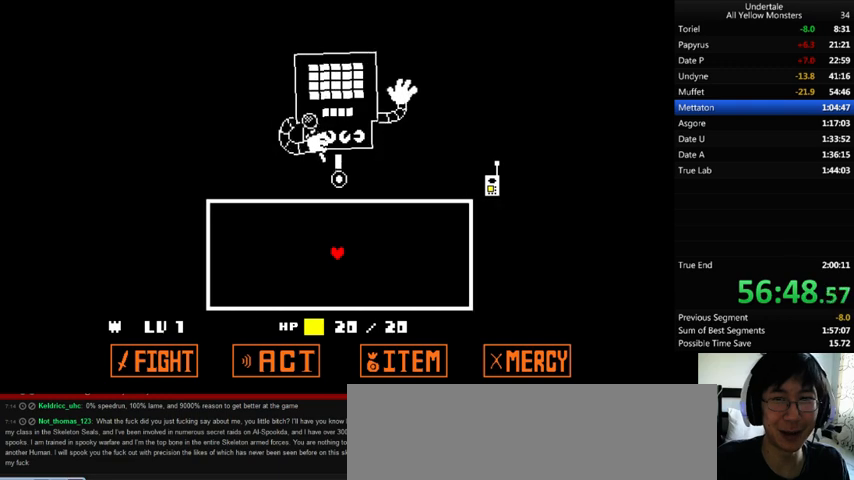
{"keys": ["z"], "events": [[67, "x", "up"], [67, "z", "down"], [133, "return", "down"], [133, "shift_r", "down"], [167, "return", "up"], [167, "shift_r", "up"], [167, "x", "down"], [200, "z", "up"], [233, "return", "down"], [233, "shift_r", "down"], [267, "return", "up"], [267, "shift_r", "up"], [267, "x", "up"], [267, "z", "down"], [367, "return", "down"], [367, "shift_r", "down"], [367, "x", "down"], [367, "z", "up"], [400, "return", "up"], [400, "shift_r", "up"], [467, "return", "down"], [467, "shift_r", "down"], [467, "x", "up"], [467, "z", "down"], [500, "return", "up"], [500, "shift_r", "up"]]}
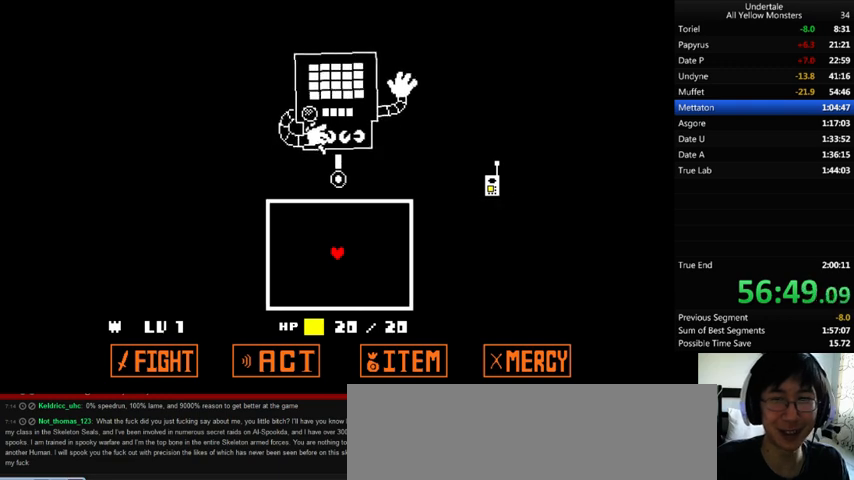
{"keys": ["return", "shift_r", "x"], "events": [[33, "x", "down"], [67, "return", "down"], [67, "shift_r", "down"], [67, "z", "up"], [133, "return", "up"], [133, "shift_r", "up"], [167, "x", "up"], [167, "z", "down"], [233, "return", "down"], [233, "shift_r", "down"], [267, "return", "up"], [267, "shift_r", "up"], [267, "x", "down"], [300, "z", "up"], [367, "return", "down"], [367, "shift_r", "down"], [400, "return", "up"], [400, "shift_r", "up"], [400, "x", "up"], [400, "z", "down"], [500, "return", "down"], [500, "shift_r", "down"], [500, "x", "down"], [500, "z", "up"]]}
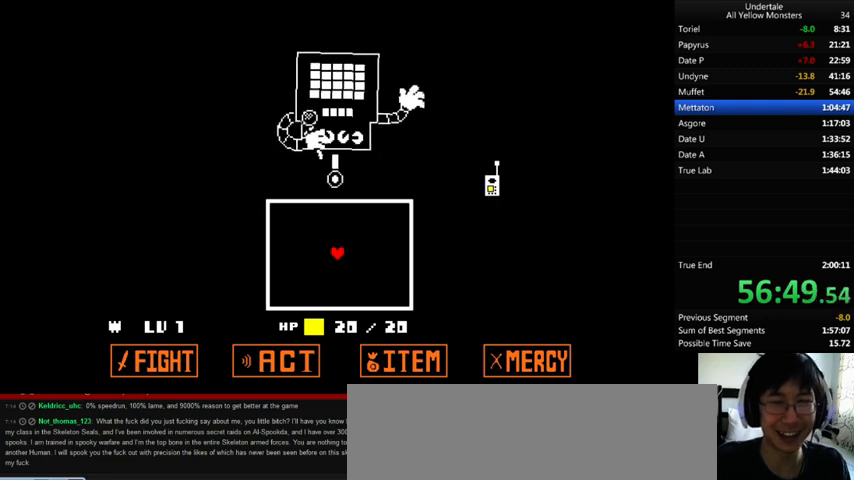
{"keys": ["return", "shift_r", "z"], "events": [[33, "return", "up"], [33, "shift_r", "up"], [67, "x", "up"], [67, "z", "down"], [100, "return", "down"], [100, "shift_r", "down"], [133, "return", "up"], [133, "shift_r", "up"], [167, "x", "down"], [233, "return", "down"], [233, "shift_r", "down"], [233, "z", "up"], [300, "return", "up"], [300, "shift_r", "up"], [300, "x", "up"], [300, "z", "down"], [400, "return", "down"], [400, "shift_r", "down"], [400, "x", "down"], [400, "z", "up"], [433, "return", "up"], [433, "shift_r", "up"], [500, "return", "down"], [500, "shift_r", "down"], [500, "x", "up"], [500, "z", "down"]]}
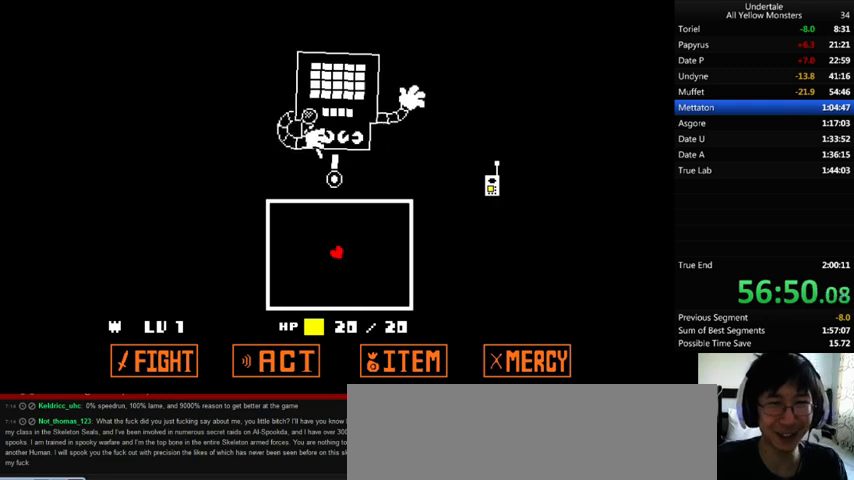
{"keys": ["return", "shift_r", "x"], "events": [[67, "return", "up"], [67, "shift_r", "up"], [100, "x", "down"], [167, "z", "up"], [200, "x", "up"], [200, "z", "down"], [267, "return", "down"], [267, "shift_r", "down"], [300, "return", "up"], [300, "shift_r", "up"], [300, "x", "down"], [300, "z", "up"], [400, "x", "up"], [400, "z", "down"], [467, "x", "down"], [500, "return", "down"], [500, "shift_r", "down"], [500, "z", "up"]]}
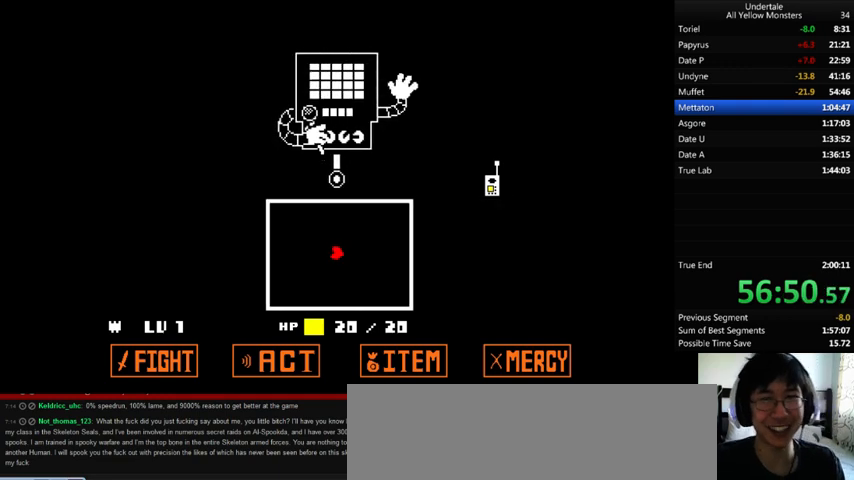
{"keys": ["z"], "events": [[33, "return", "up"], [33, "shift_r", "up"], [67, "x", "up"], [67, "z", "down"], [133, "return", "down"], [167, "return", "up"], [200, "x", "down"], [233, "z", "up"], [333, "x", "up"], [333, "z", "down"], [367, "x", "down"], [433, "z", "up"], [500, "x", "up"], [500, "z", "down"]]}
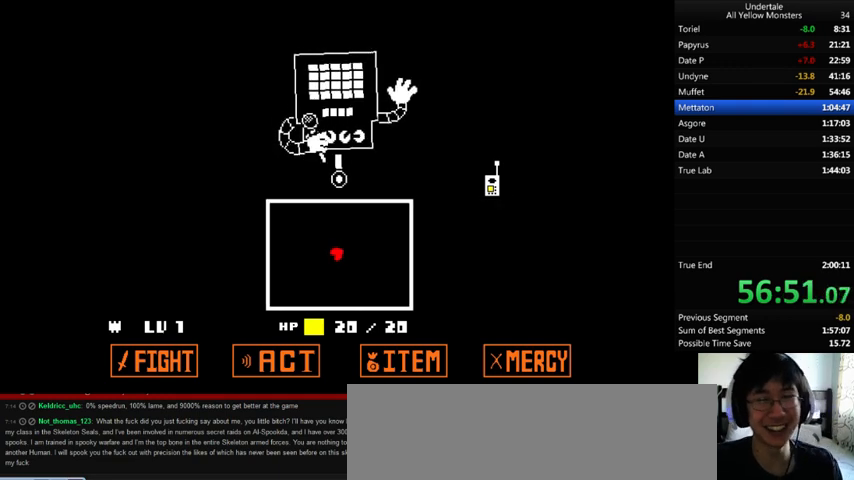
{"keys": ["x", "z"], "events": [[67, "x", "down"], [100, "z", "up"], [200, "z", "down"], [233, "x", "up"], [300, "x", "down"], [333, "z", "up"], [433, "z", "down"]]}
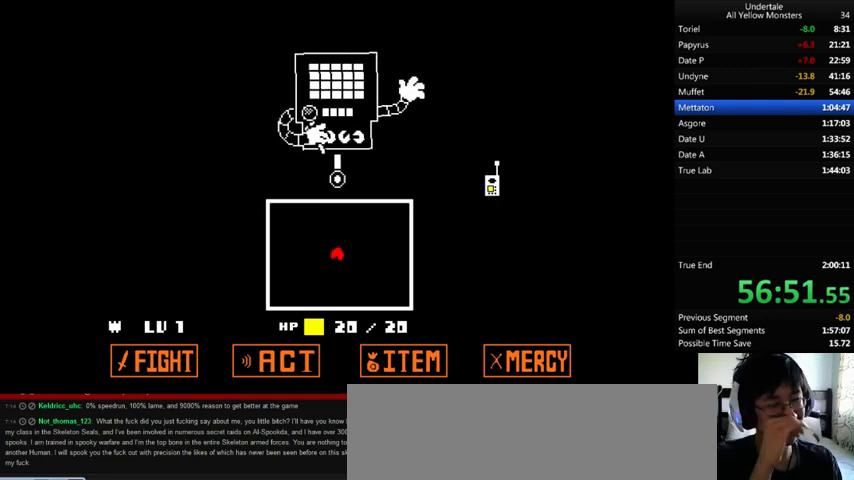
{"keys": ["x"], "events": [[33, "x", "up"], [100, "x", "down"], [100, "z", "up"], [233, "x", "up"], [233, "z", "down"], [300, "x", "down"], [333, "z", "up"], [367, "x", "up"], [400, "z", "down"], [467, "x", "down"], [500, "z", "up"]]}
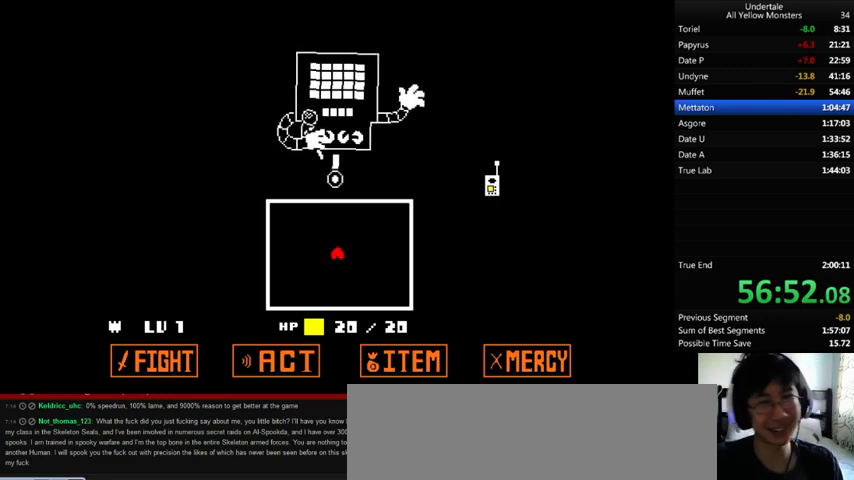
{"keys": ["right", "up", "x", "z"], "events": [[67, "x", "up"], [67, "z", "down"], [167, "x", "down"], [167, "z", "up"], [200, "x", "up"], [233, "z", "down"], [333, "right", "down"], [333, "x", "down"], [367, "z", "up"], [433, "up", "down"], [433, "x", "up"], [433, "z", "down"], [500, "x", "down"]]}
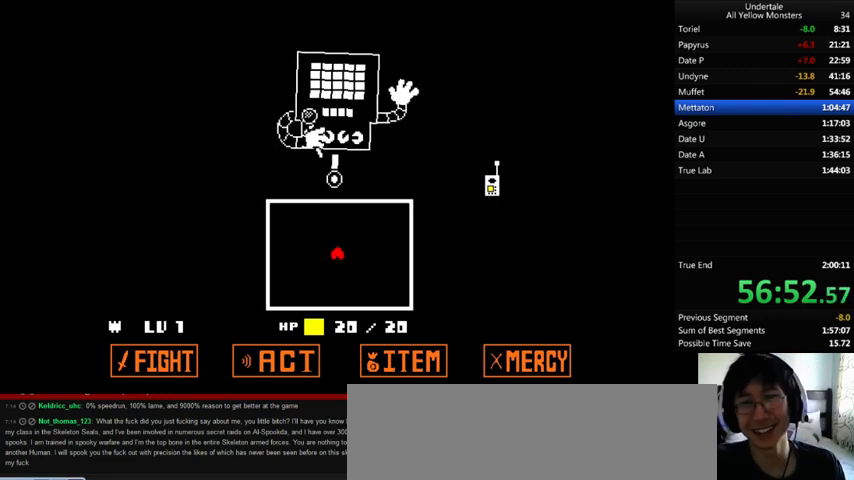
{"keys": ["right", "up", "z"], "events": [[33, "z", "up"], [100, "x", "up"], [100, "z", "down"], [200, "x", "down"], [233, "z", "up"], [333, "x", "up"], [333, "z", "down"], [400, "x", "down"], [400, "z", "up"], [467, "x", "up"], [467, "z", "down"]]}
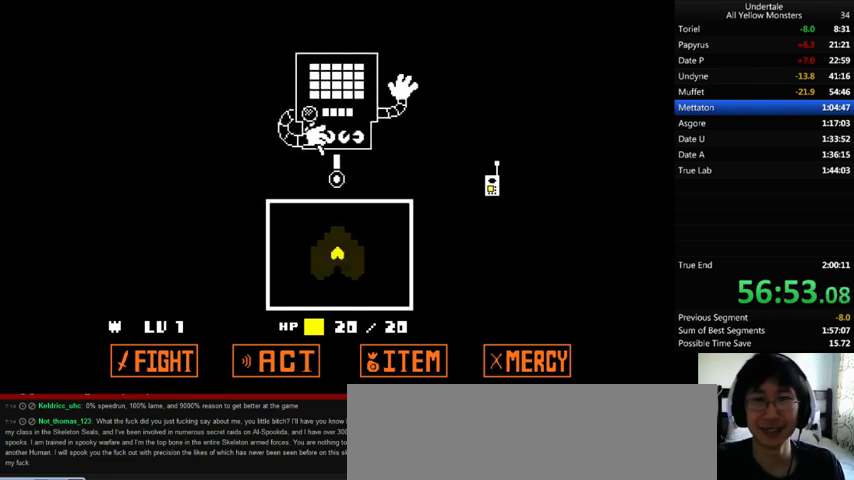
{"keys": ["right", "up", "z"], "events": [[67, "x", "down"], [67, "z", "up"], [133, "x", "up"], [133, "z", "down"], [233, "x", "down"], [300, "x", "up"], [367, "x", "down"], [433, "z", "up"], [500, "x", "up"], [500, "z", "down"]]}
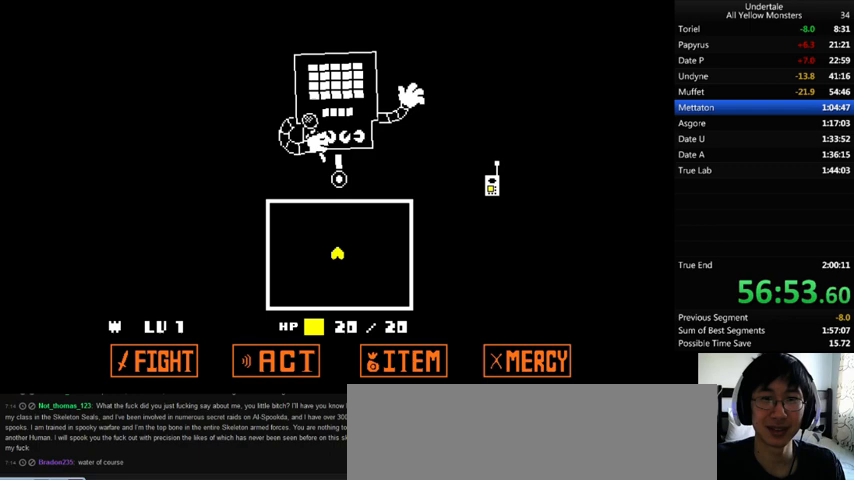
{"keys": ["right", "up", "z"], "events": [[33, "x", "down"], [67, "z", "up"], [100, "x", "up"], [133, "z", "down"], [167, "x", "down"], [200, "z", "up"], [267, "x", "up"], [267, "z", "down"], [333, "x", "down"], [367, "z", "up"], [433, "x", "up"], [433, "z", "down"]]}
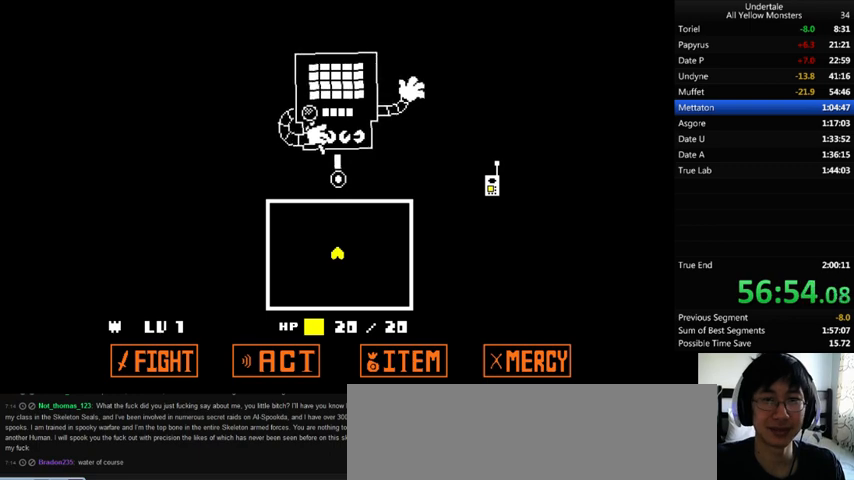
{"keys": ["right", "up"], "events": [[33, "x", "down"], [67, "z", "up"], [100, "x", "up"], [100, "z", "down"], [167, "x", "down"], [200, "z", "up"], [267, "x", "up"], [267, "z", "down"], [333, "x", "down"], [367, "z", "up"], [400, "x", "up"], [433, "z", "down"], [500, "z", "up"]]}
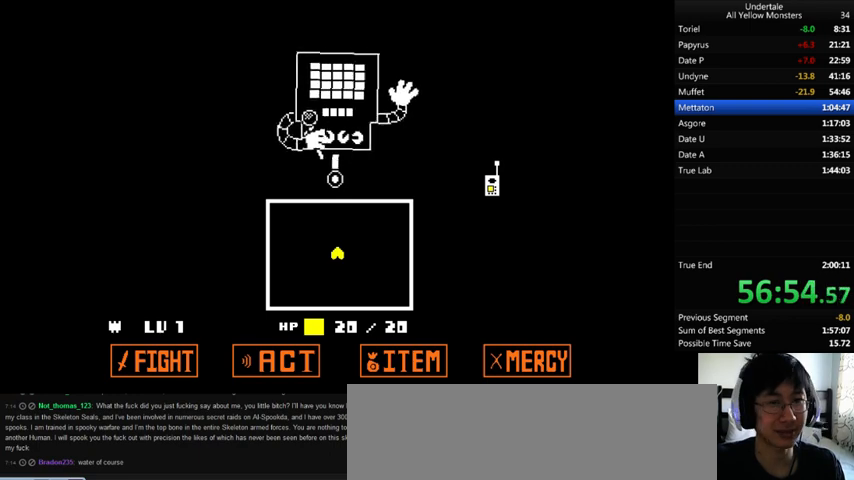
{"keys": ["right"], "events": [[67, "z", "down"], [133, "z", "up"], [233, "z", "down"], [333, "z", "up"], [367, "z", "down"], [433, "z", "up"], [500, "up", "up"]]}
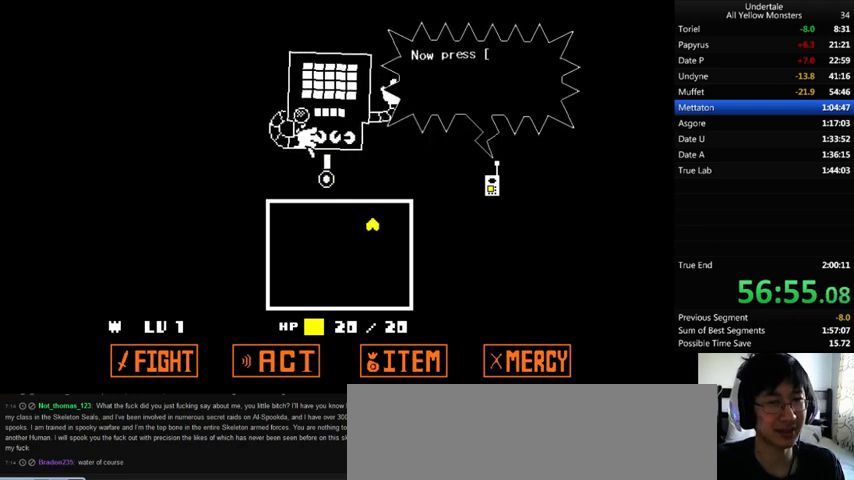
{"keys": ["right", "up", "z"], "events": [[167, "down", "down"], [300, "down", "up"], [400, "up", "down"], [433, "z", "down"]]}
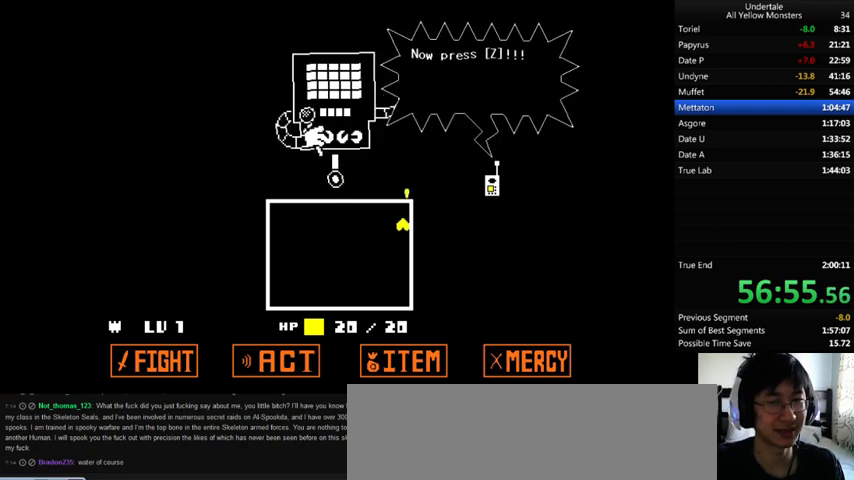
{"keys": ["x"], "events": [[33, "right", "up"], [33, "up", "up"], [33, "z", "up"], [100, "z", "down"], [133, "return", "down"], [167, "shift_r", "down"], [167, "z", "up"], [200, "return", "up"], [200, "shift_r", "up"], [233, "z", "down"], [267, "return", "down"], [367, "return", "up"], [367, "x", "down"], [367, "z", "up"], [433, "return", "down"], [433, "shift_r", "down"], [433, "x", "up"], [433, "z", "down"], [467, "return", "up"], [467, "shift_r", "up"], [500, "x", "down"], [500, "z", "up"]]}
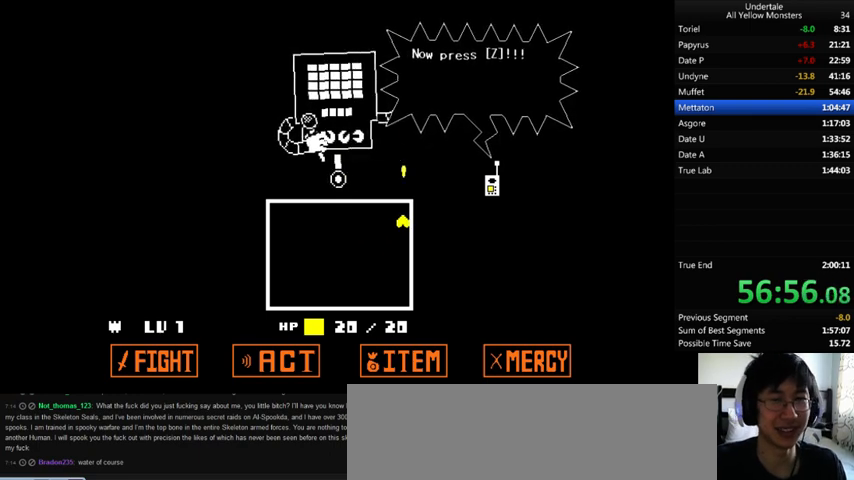
{"keys": ["shift_r", "z"], "events": [[67, "return", "down"], [67, "shift_r", "down"], [100, "return", "up"], [100, "shift_r", "up"], [100, "x", "up"], [100, "z", "down"], [167, "return", "down"], [167, "shift_r", "down"], [167, "x", "down"], [167, "z", "up"], [200, "return", "up"], [200, "shift_r", "up"], [267, "return", "down"], [267, "shift_r", "down"], [267, "x", "up"], [267, "z", "down"], [333, "return", "up"], [333, "shift_r", "up"], [367, "x", "down"], [400, "return", "down"], [400, "shift_r", "down"], [400, "z", "up"], [433, "return", "up"], [433, "shift_r", "up"], [433, "x", "up"], [500, "shift_r", "down"], [500, "z", "down"]]}
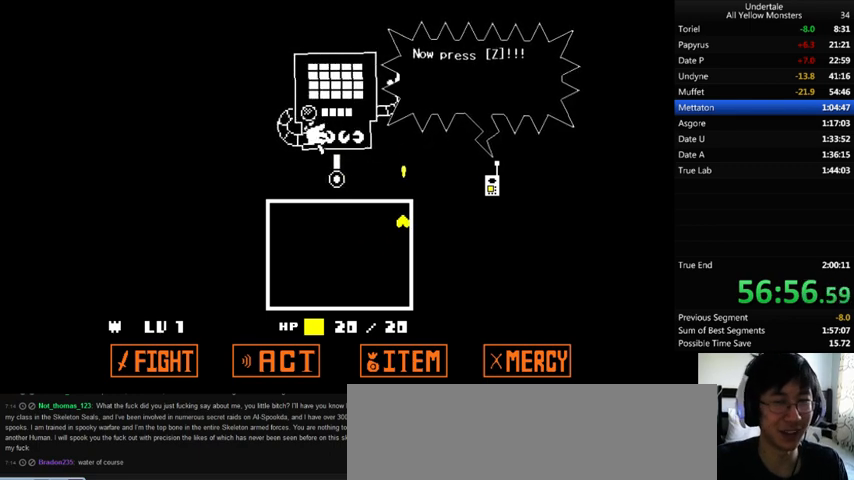
{"keys": ["z"], "events": [[33, "return", "down"], [67, "return", "up"], [67, "shift_r", "up"], [67, "x", "down"], [100, "z", "up"], [133, "return", "down"], [133, "shift_r", "down"], [133, "x", "up"], [167, "return", "up"], [167, "shift_r", "up"], [167, "z", "down"], [233, "x", "down"], [233, "z", "up"], [267, "return", "down"], [267, "shift_r", "down"], [333, "return", "up"], [333, "shift_r", "up"], [333, "x", "up"], [333, "z", "down"], [367, "return", "down"], [367, "shift_r", "down"], [400, "return", "up"], [400, "shift_r", "up"], [467, "return", "down"], [467, "shift_r", "down"], [500, "return", "up"], [500, "shift_r", "up"]]}
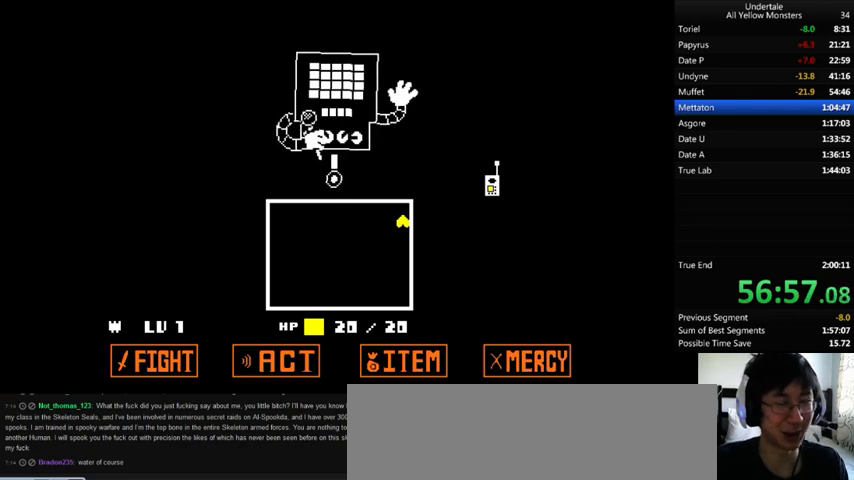
{"keys": ["z"], "events": [[67, "x", "down"], [100, "return", "down"], [100, "shift_r", "down"], [100, "z", "up"], [133, "x", "up"], [167, "return", "up"], [167, "shift_r", "up"], [167, "z", "down"], [233, "return", "down"], [233, "shift_r", "down"], [233, "x", "down"], [233, "z", "up"], [267, "return", "up"], [267, "shift_r", "up"], [267, "x", "up"], [300, "z", "down"], [333, "return", "down"], [333, "shift_r", "down"], [333, "z", "up"], [367, "return", "up"], [367, "shift_r", "up"], [367, "x", "down"], [433, "return", "down"], [433, "shift_r", "down"], [433, "x", "up"], [433, "z", "down"], [500, "return", "up"], [500, "shift_r", "up"]]}
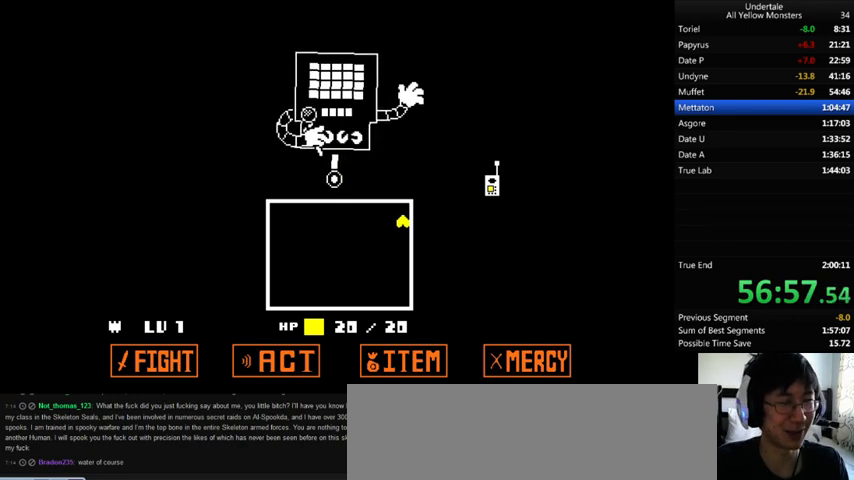
{"keys": ["return", "shift_r"], "events": [[33, "return", "down"], [33, "shift_r", "down"], [33, "x", "down"], [33, "z", "up"], [67, "return", "up"], [67, "shift_r", "up"], [67, "x", "up"], [100, "z", "down"], [200, "return", "down"], [200, "shift_r", "down"], [200, "x", "down"], [200, "z", "up"], [233, "return", "up"], [233, "shift_r", "up"], [233, "x", "up"], [267, "z", "down"], [300, "return", "down"], [300, "shift_r", "down"], [300, "z", "up"], [333, "return", "up"], [333, "shift_r", "up"], [333, "x", "down"], [367, "x", "up"], [400, "return", "down"], [400, "shift_r", "down"], [400, "z", "down"], [433, "return", "up"], [433, "shift_r", "up"], [467, "x", "down"], [467, "z", "up"], [500, "return", "down"], [500, "shift_r", "down"], [500, "x", "up"]]}
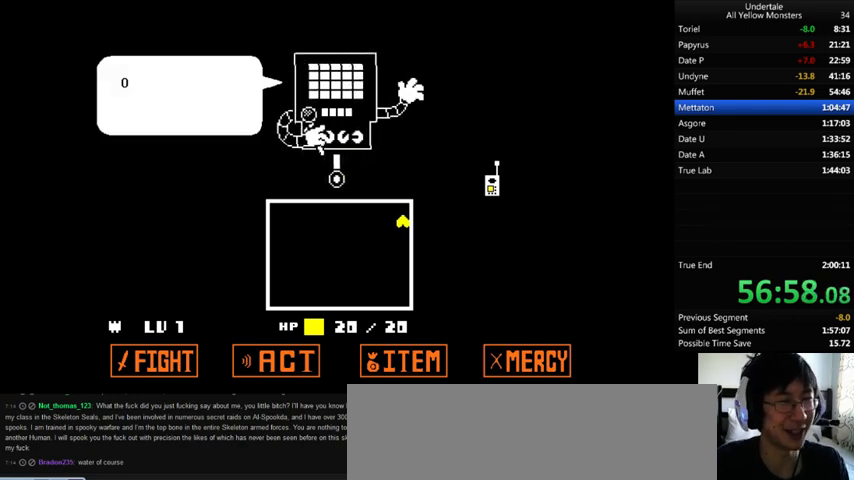
{"keys": ["x"], "events": [[33, "return", "up"], [33, "shift_r", "up"], [33, "z", "down"], [67, "x", "down"], [100, "return", "down"], [100, "shift_r", "down"], [100, "z", "up"], [200, "return", "up"], [200, "shift_r", "up"], [200, "x", "up"], [200, "z", "down"], [233, "return", "down"], [233, "shift_r", "down"], [233, "x", "down"], [233, "z", "up"], [267, "return", "up"], [267, "shift_r", "up"], [267, "x", "up"], [267, "z", "down"], [333, "return", "down"], [333, "shift_r", "down"], [333, "x", "down"], [333, "z", "up"], [367, "return", "up"], [367, "shift_r", "up"], [400, "x", "up"], [400, "z", "down"], [433, "return", "down"], [433, "shift_r", "down"], [467, "return", "up"], [467, "shift_r", "up"], [467, "x", "down"], [500, "z", "up"]]}
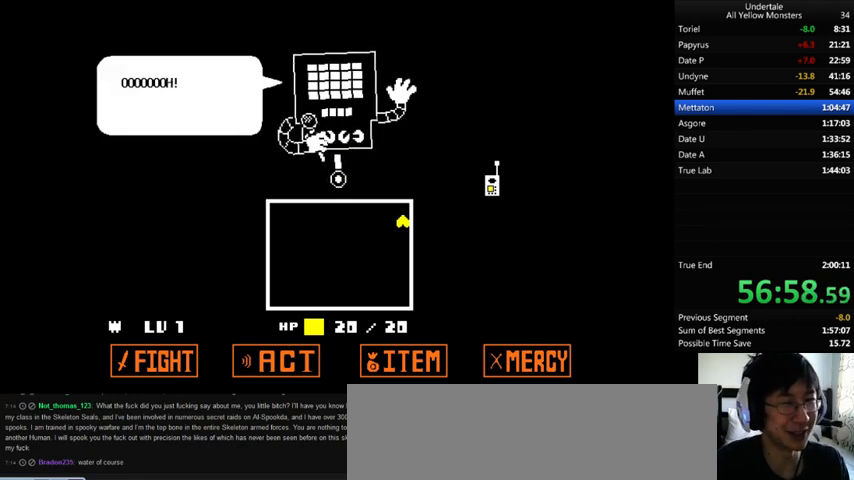
{"keys": ["x"], "events": [[67, "return", "down"], [67, "shift_r", "down"], [67, "x", "up"], [67, "z", "down"], [100, "return", "up"], [100, "shift_r", "up"], [133, "x", "down"], [133, "z", "up"], [167, "return", "down"], [167, "shift_r", "down"], [200, "return", "up"], [200, "shift_r", "up"], [200, "x", "up"], [200, "z", "down"], [267, "return", "down"], [267, "shift_r", "down"], [367, "return", "up"], [367, "shift_r", "up"], [367, "x", "down"], [367, "z", "up"], [400, "x", "up"], [433, "return", "down"], [433, "shift_r", "down"], [433, "z", "down"], [467, "return", "up"], [467, "shift_r", "up"], [500, "x", "down"], [500, "z", "up"]]}